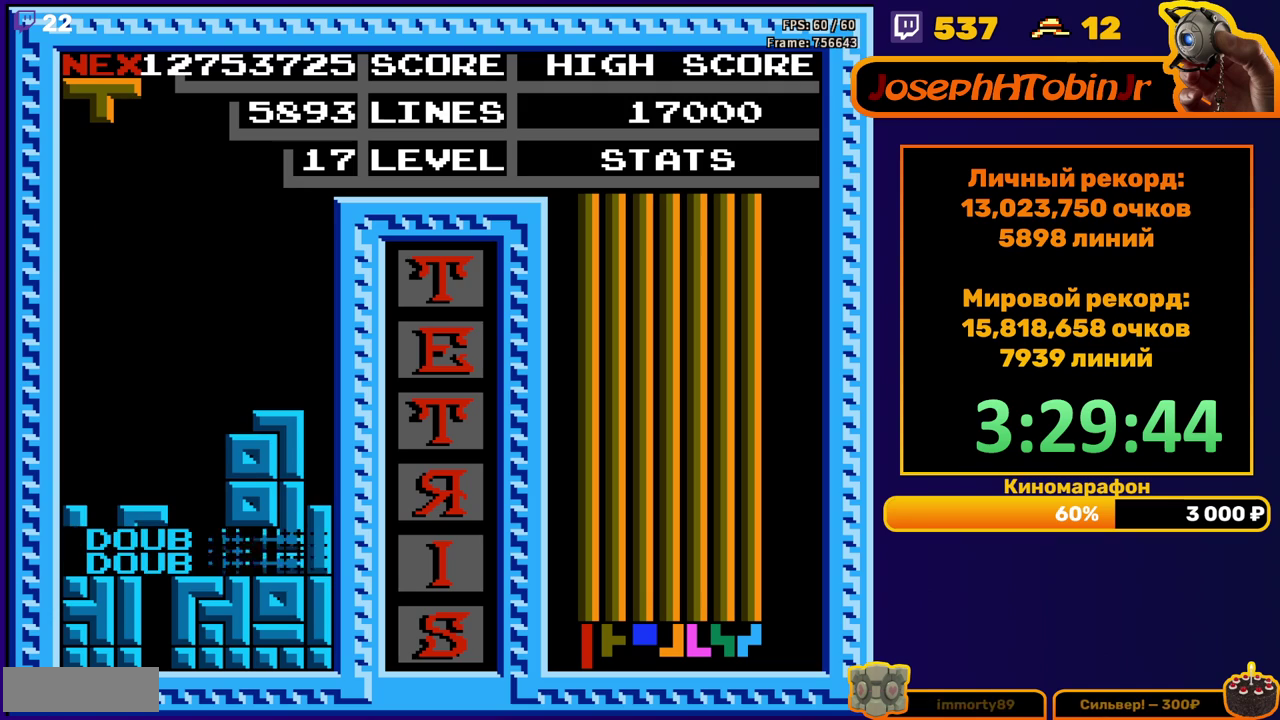
Gameplay with a controller (Nintendo layout); each line is a JSON object with the inputs held at the frame after it. "events" lists button and stick changes between this image and that frame as [ms after this image, input, new state], when the widget could be followed in between. Not read: L3 R3.
{"buttons": ["DPAD_LEFT"], "events": [[233, "DPAD_LEFT", "down"]]}
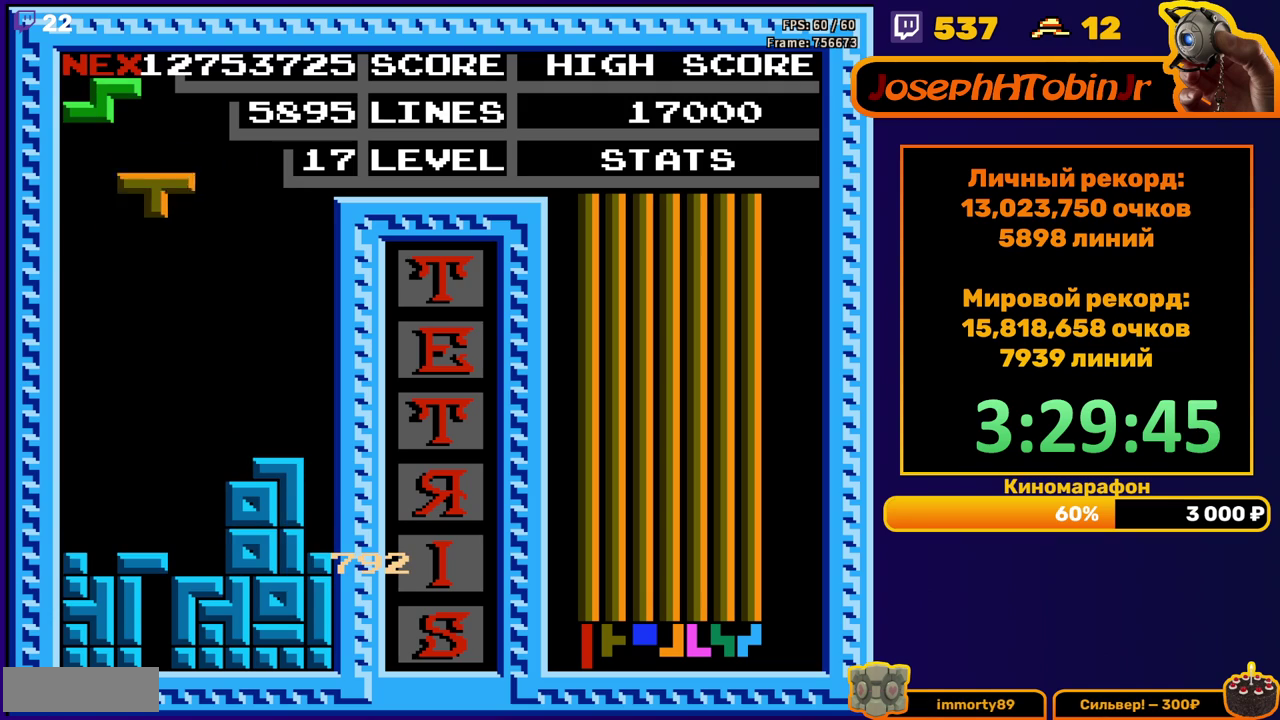
{"buttons": ["DPAD_DOWN"], "events": [[300, "DPAD_LEFT", "up"], [383, "DPAD_DOWN", "down"]]}
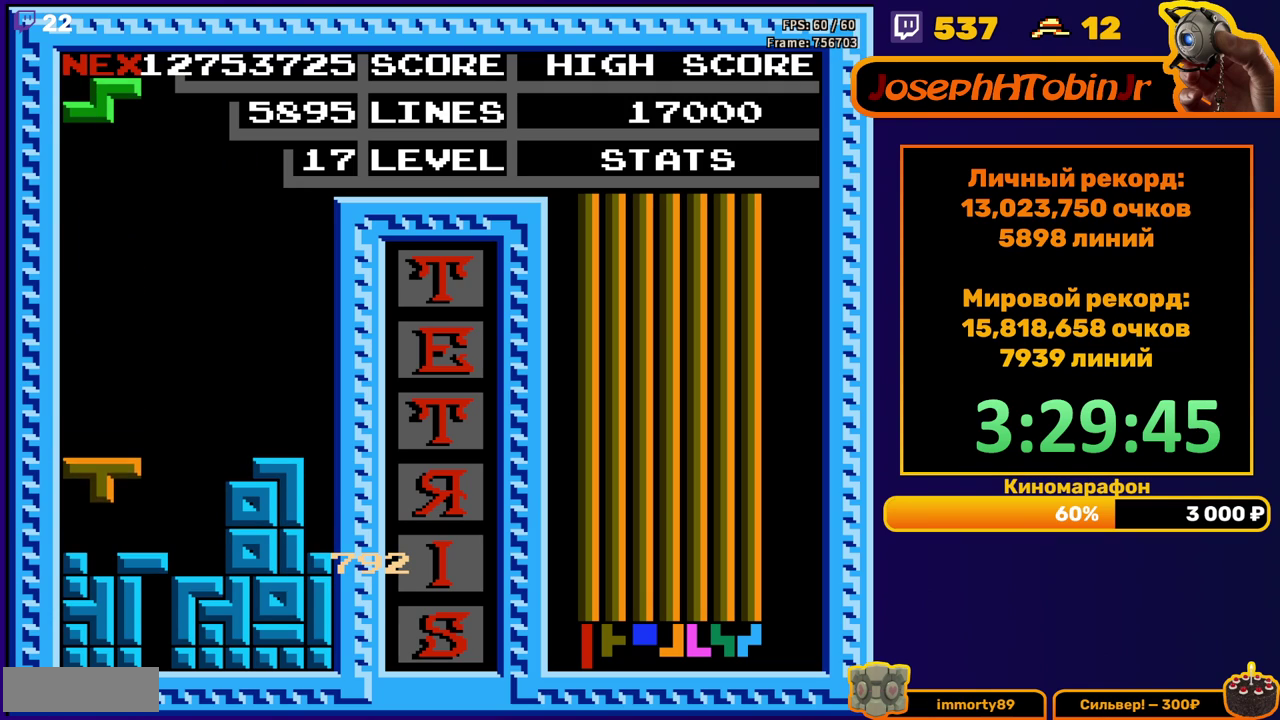
{"buttons": [], "events": [[100, "DPAD_DOWN", "up"], [250, "DPAD_LEFT", "down"], [317, "A", "down"], [333, "DPAD_LEFT", "up"], [400, "A", "up"]]}
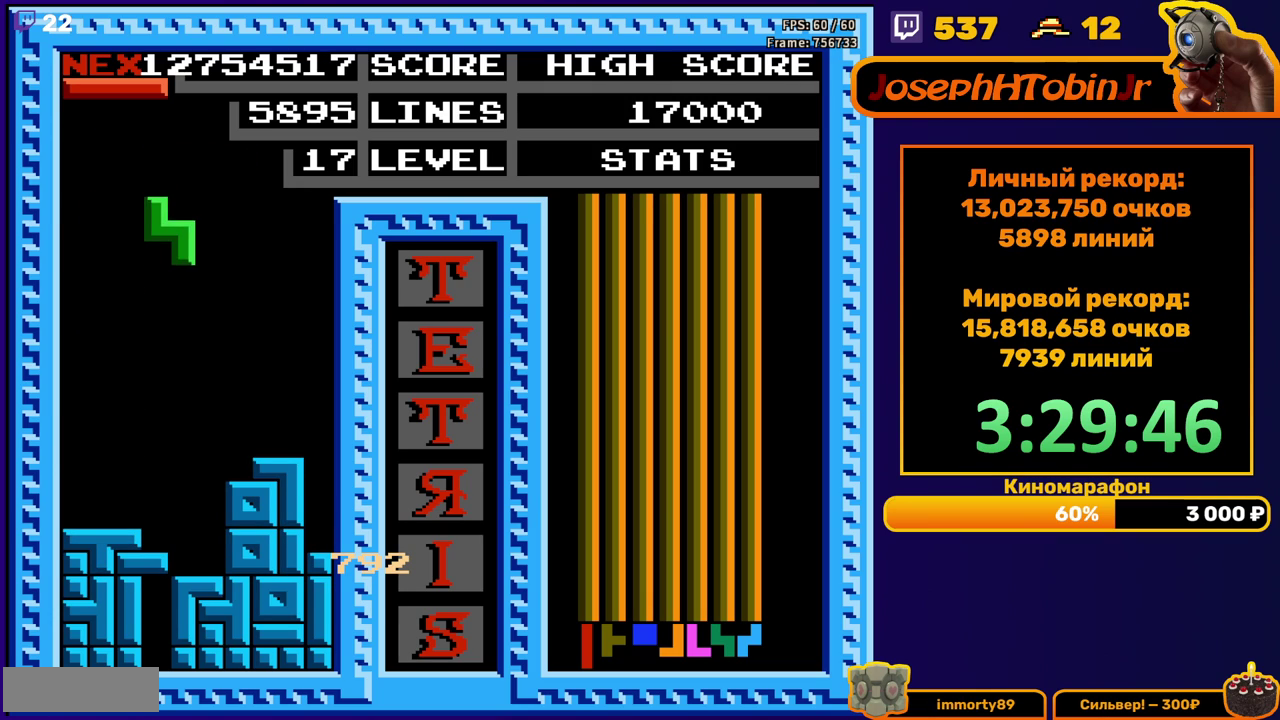
{"buttons": ["A", "DPAD_RIGHT"], "events": [[50, "DPAD_DOWN", "down"], [333, "DPAD_DOWN", "up"], [417, "DPAD_RIGHT", "down"], [433, "A", "down"]]}
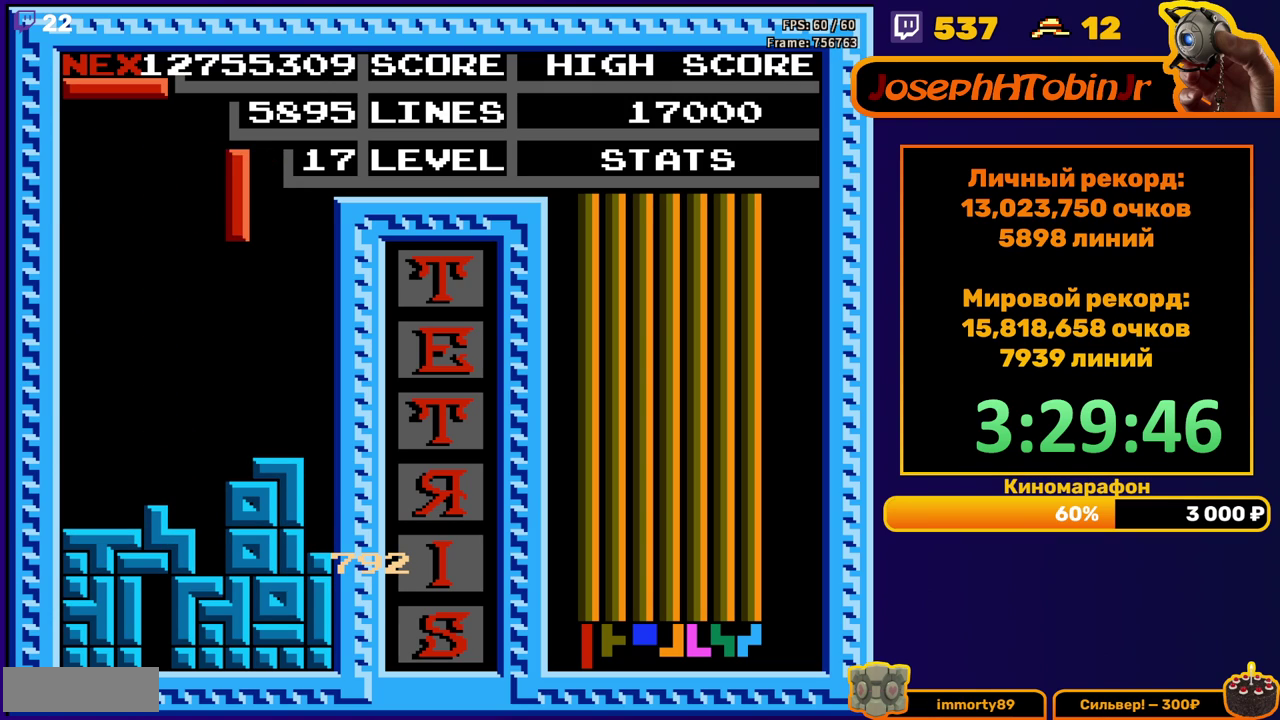
{"buttons": ["DPAD_DOWN"], "events": [[50, "A", "up"], [350, "DPAD_DOWN", "down"], [350, "DPAD_RIGHT", "up"]]}
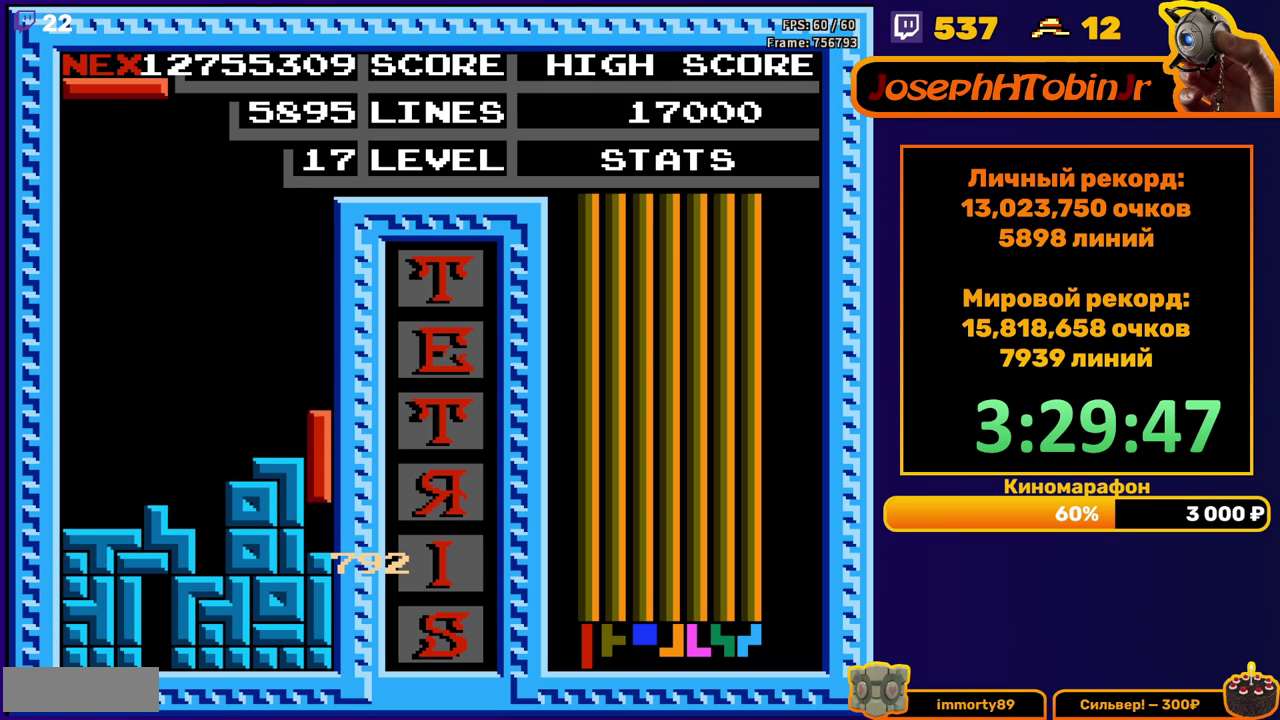
{"buttons": [], "events": [[100, "DPAD_DOWN", "up"], [183, "A", "down"], [283, "A", "up"], [383, "DPAD_DOWN", "down"], [483, "DPAD_DOWN", "up"]]}
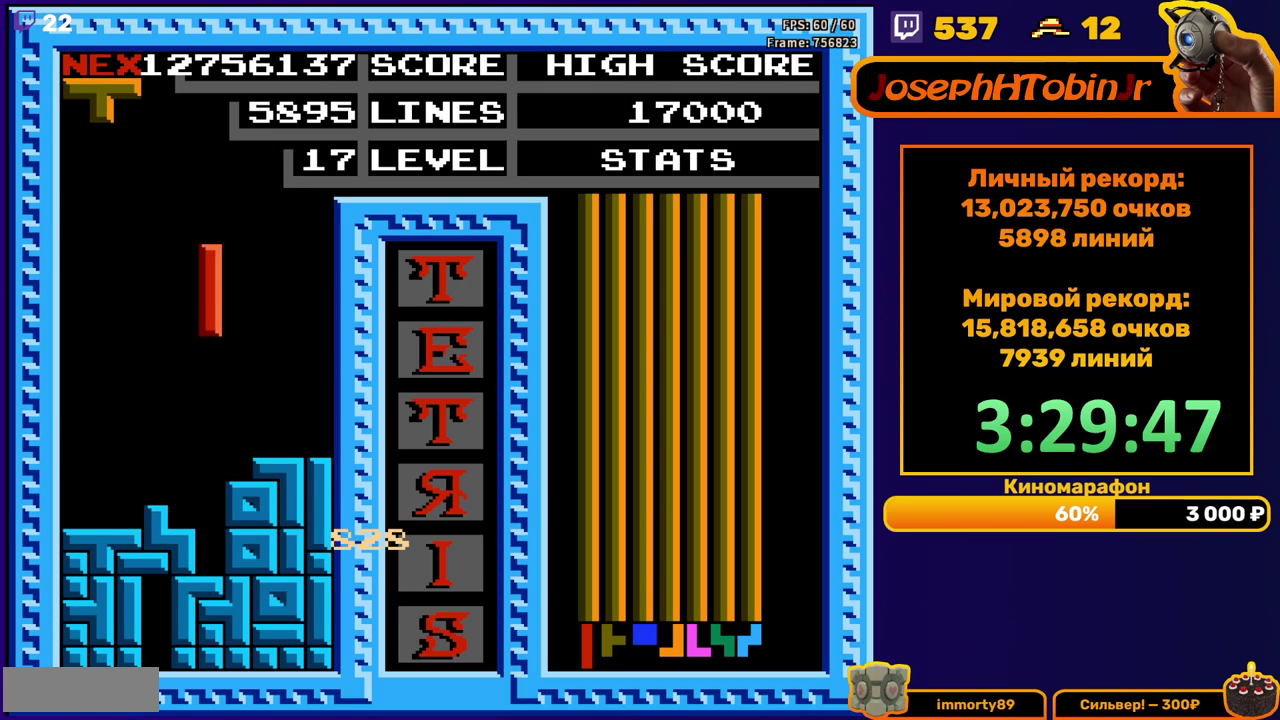
{"buttons": [], "events": [[100, "DPAD_DOWN", "down"], [417, "DPAD_DOWN", "up"]]}
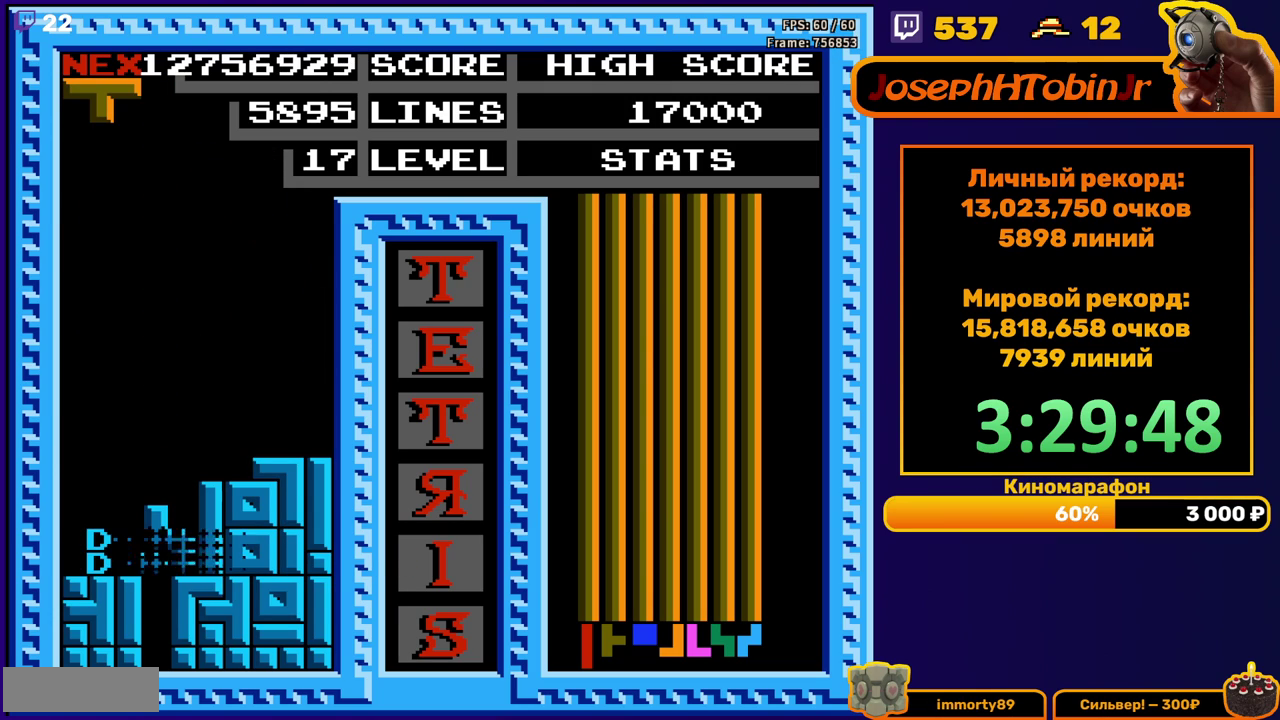
{"buttons": ["DPAD_LEFT"], "events": [[283, "DPAD_LEFT", "down"], [383, "A", "down"], [450, "A", "up"]]}
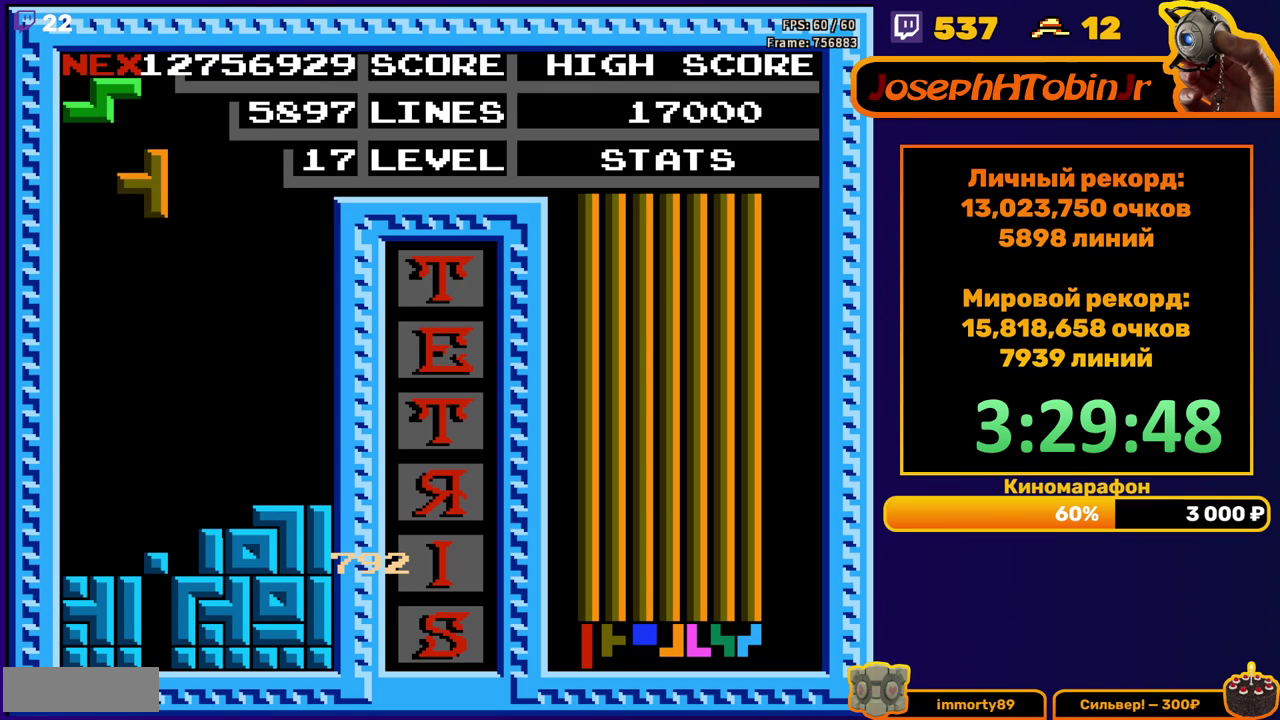
{"buttons": ["DPAD_DOWN"], "events": [[33, "A", "down"], [117, "A", "up"], [250, "DPAD_LEFT", "up"], [267, "DPAD_DOWN", "down"]]}
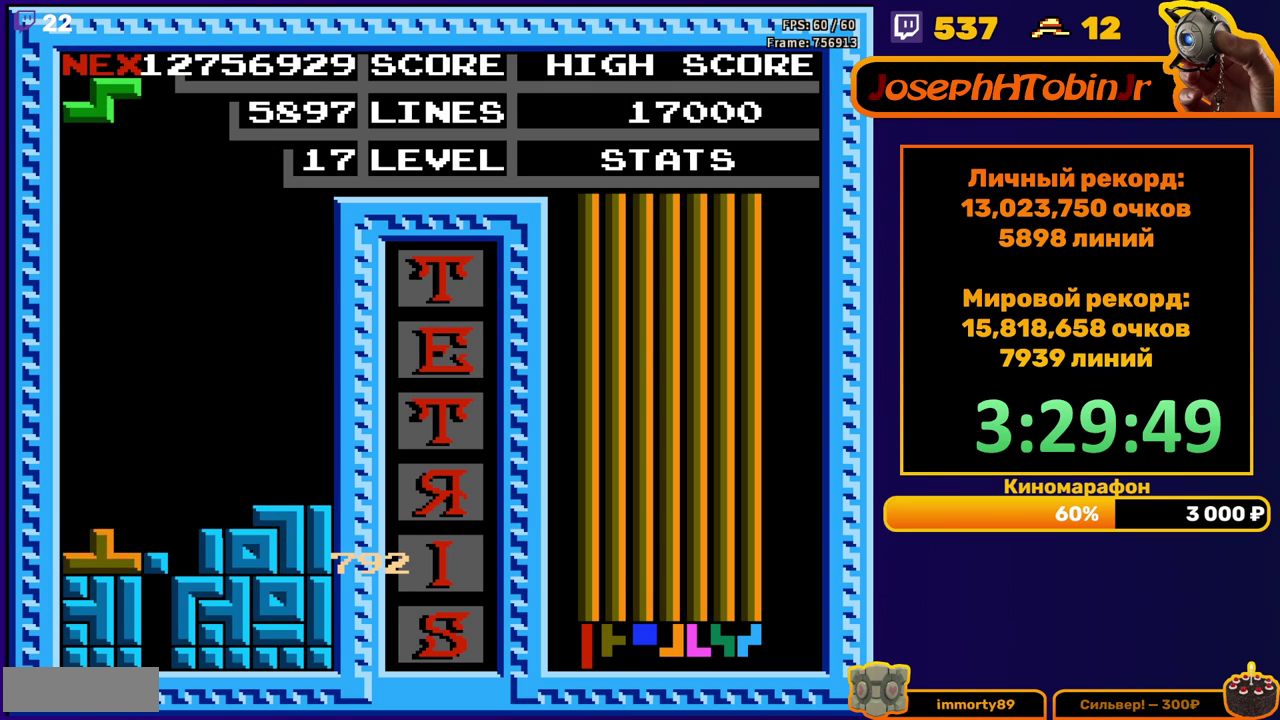
{"buttons": ["DPAD_DOWN"], "events": [[33, "DPAD_DOWN", "up"], [133, "DPAD_RIGHT", "down"], [217, "DPAD_RIGHT", "up"], [333, "DPAD_DOWN", "down"]]}
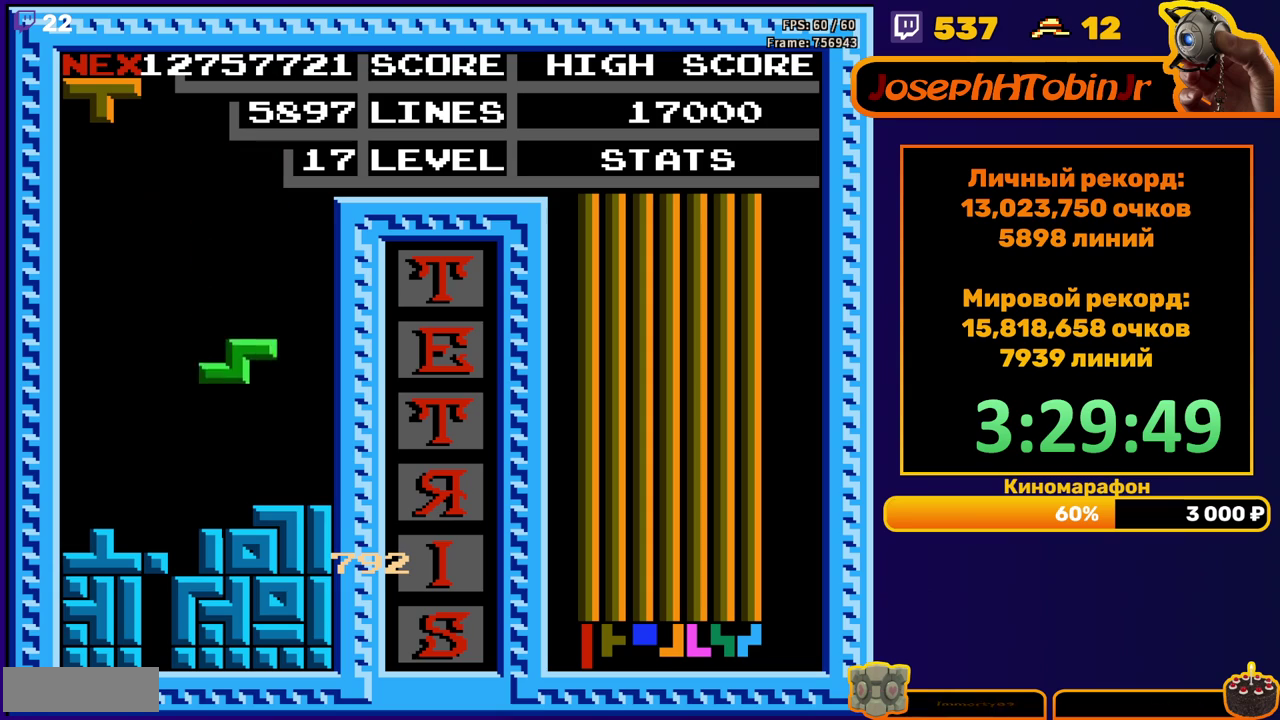
{"buttons": ["DPAD_LEFT"], "events": [[150, "DPAD_DOWN", "up"], [200, "DPAD_LEFT", "down"], [233, "B", "down"], [300, "B", "up"]]}
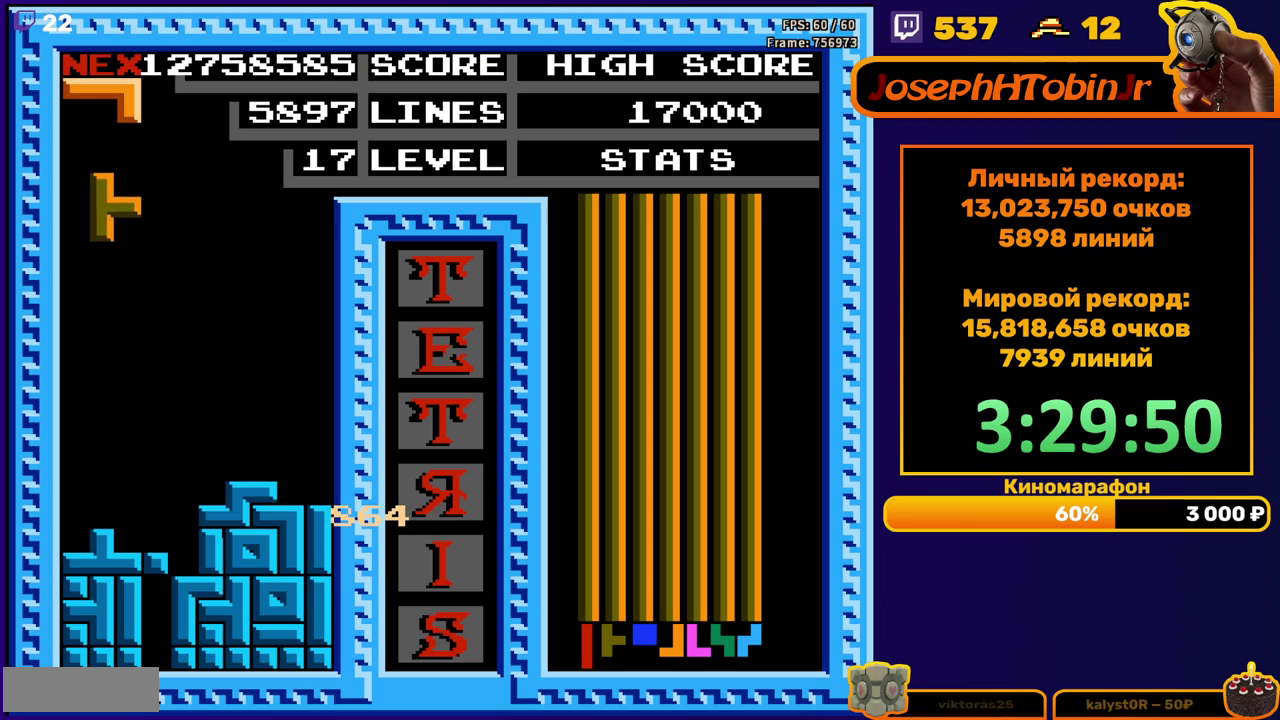
{"buttons": [], "events": [[233, "DPAD_DOWN", "down"], [233, "DPAD_LEFT", "up"], [433, "DPAD_DOWN", "up"]]}
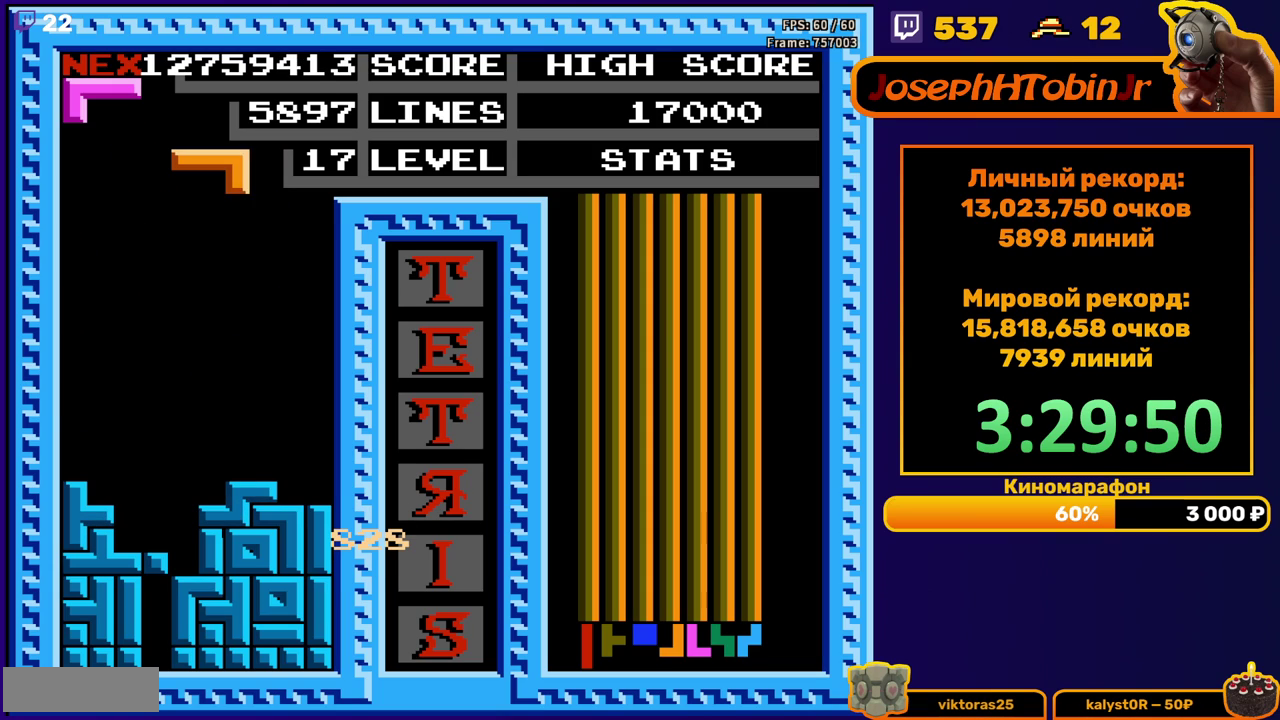
{"buttons": ["DPAD_DOWN"], "events": [[17, "DPAD_LEFT", "down"], [83, "DPAD_LEFT", "up"], [133, "DPAD_LEFT", "down"], [200, "DPAD_LEFT", "up"], [283, "DPAD_DOWN", "down"]]}
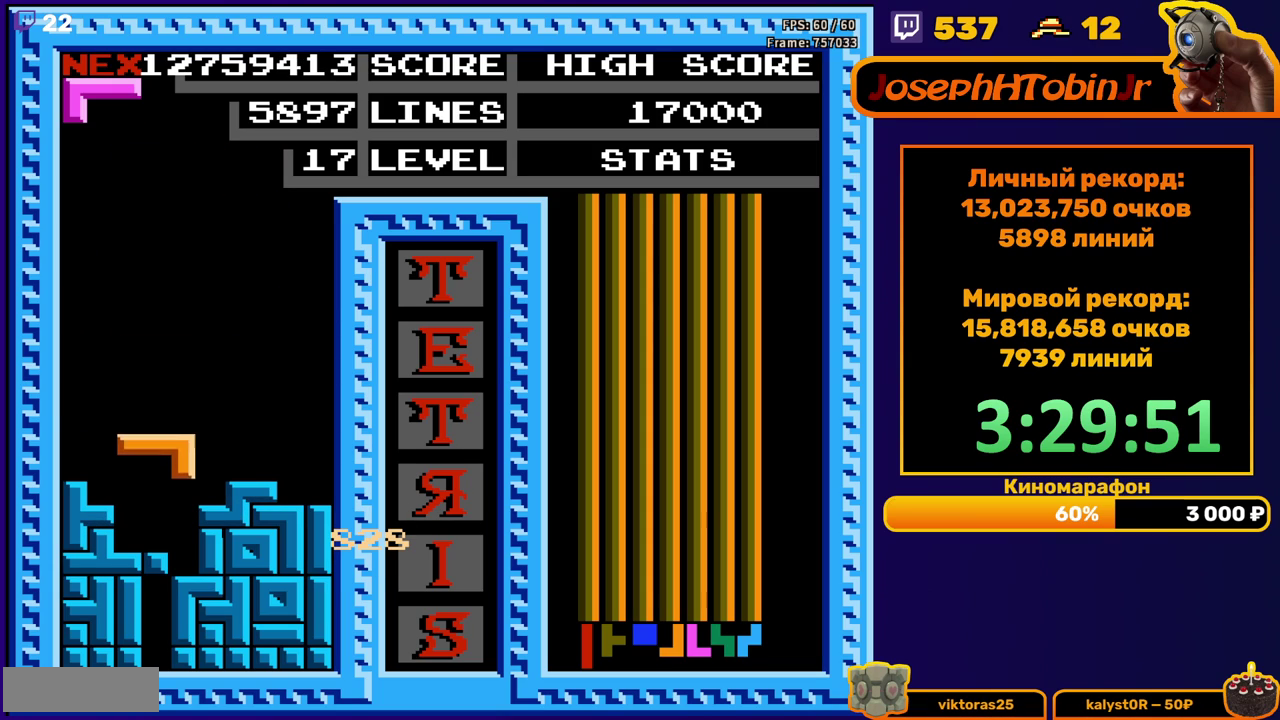
{"buttons": [], "events": [[183, "DPAD_DOWN", "up"]]}
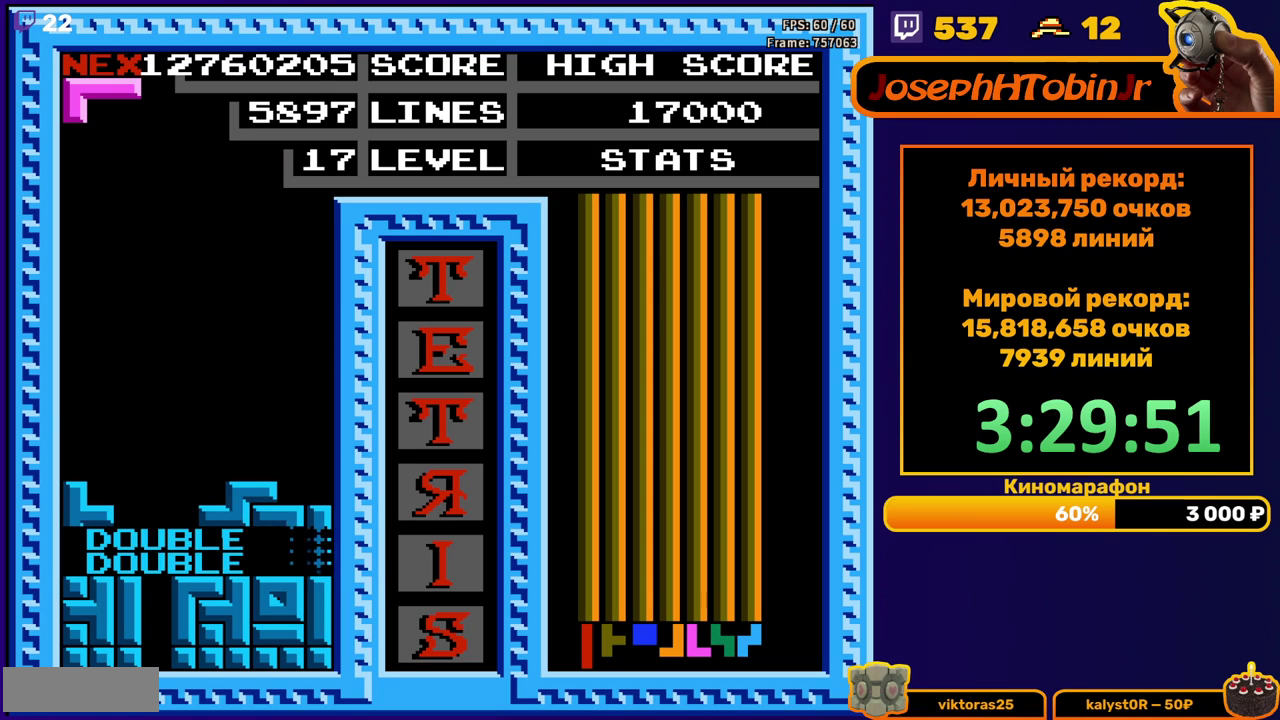
{"buttons": ["DPAD_RIGHT"], "events": [[83, "DPAD_RIGHT", "down"], [217, "B", "down"], [333, "B", "up"]]}
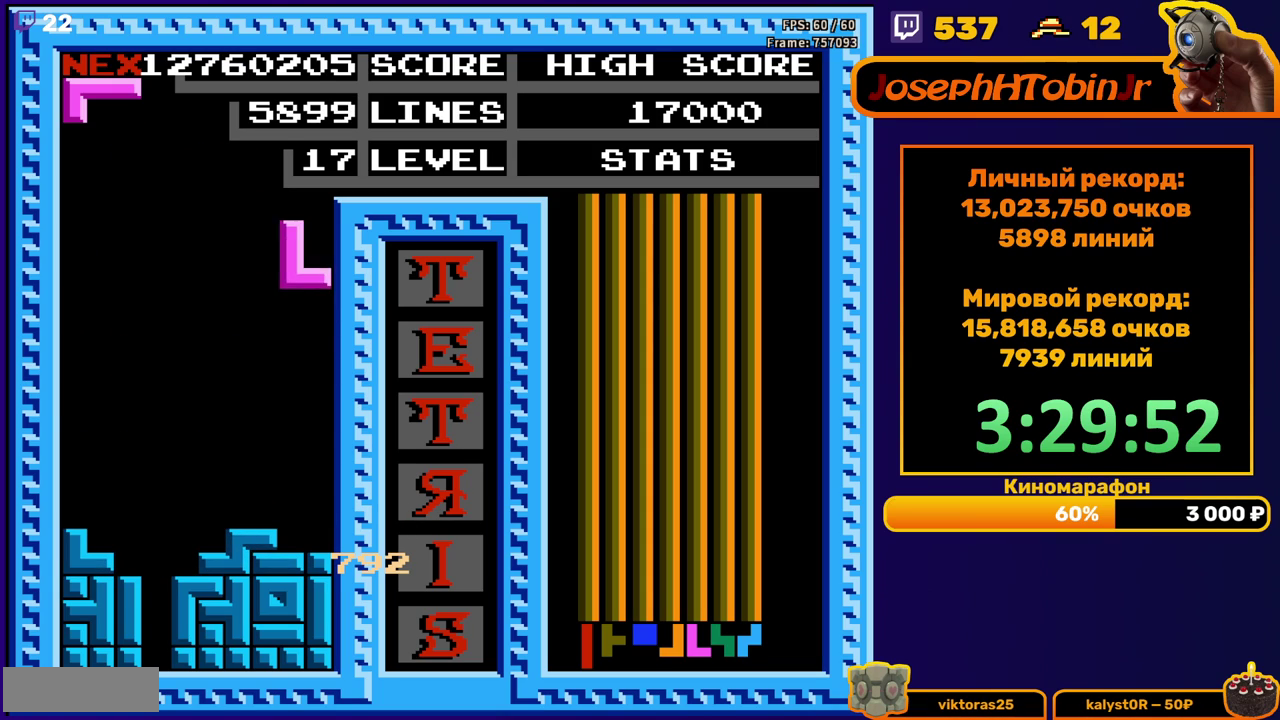
{"buttons": ["DPAD_RIGHT"], "events": [[50, "DPAD_DOWN", "down"], [50, "DPAD_RIGHT", "up"], [333, "DPAD_DOWN", "up"], [367, "DPAD_RIGHT", "down"], [383, "A", "down"], [483, "A", "up"]]}
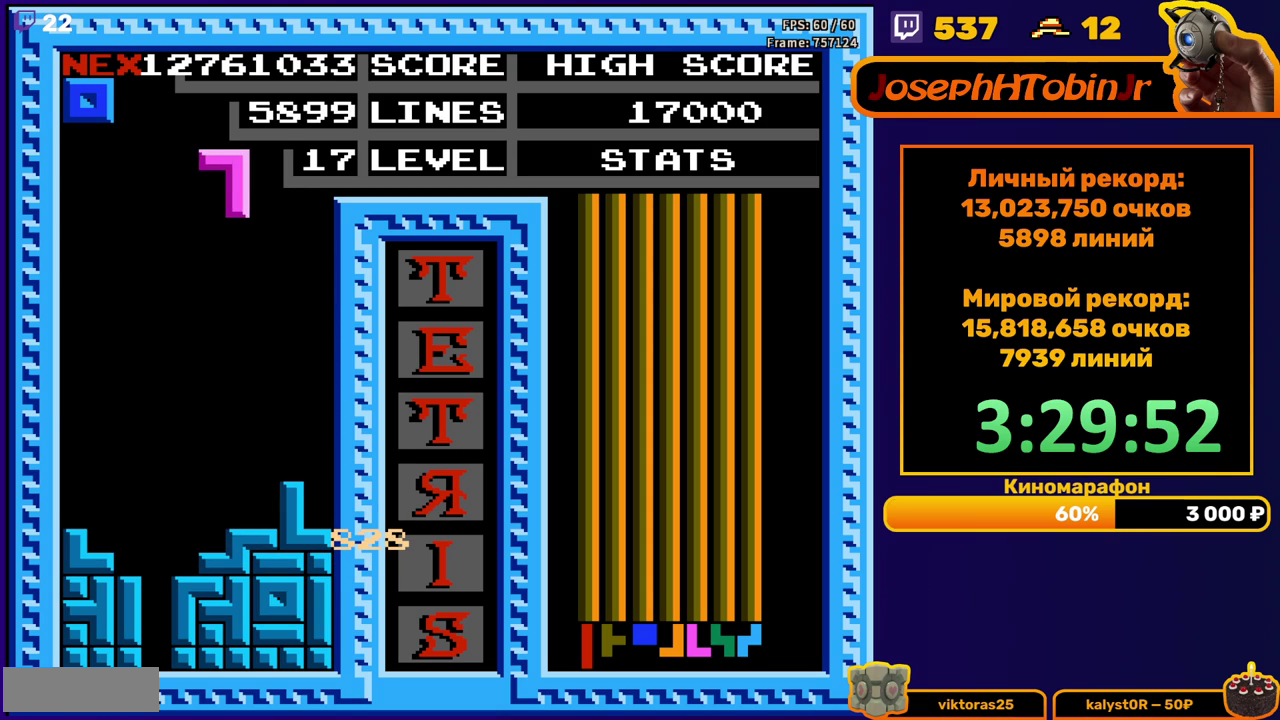
{"buttons": ["DPAD_DOWN"], "events": [[333, "DPAD_RIGHT", "up"], [350, "DPAD_DOWN", "down"]]}
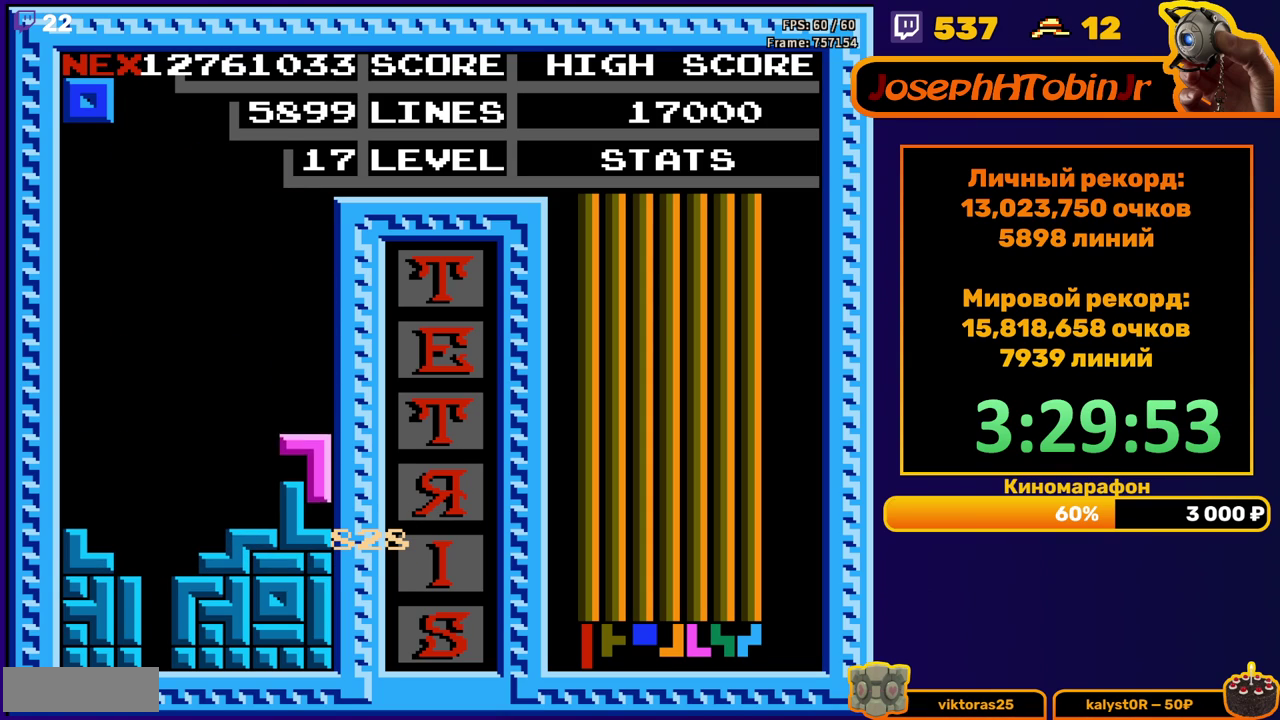
{"buttons": ["DPAD_DOWN"], "events": [[67, "DPAD_DOWN", "up"], [150, "DPAD_RIGHT", "down"], [200, "DPAD_RIGHT", "up"], [250, "DPAD_RIGHT", "down"], [333, "DPAD_RIGHT", "up"], [450, "DPAD_DOWN", "down"]]}
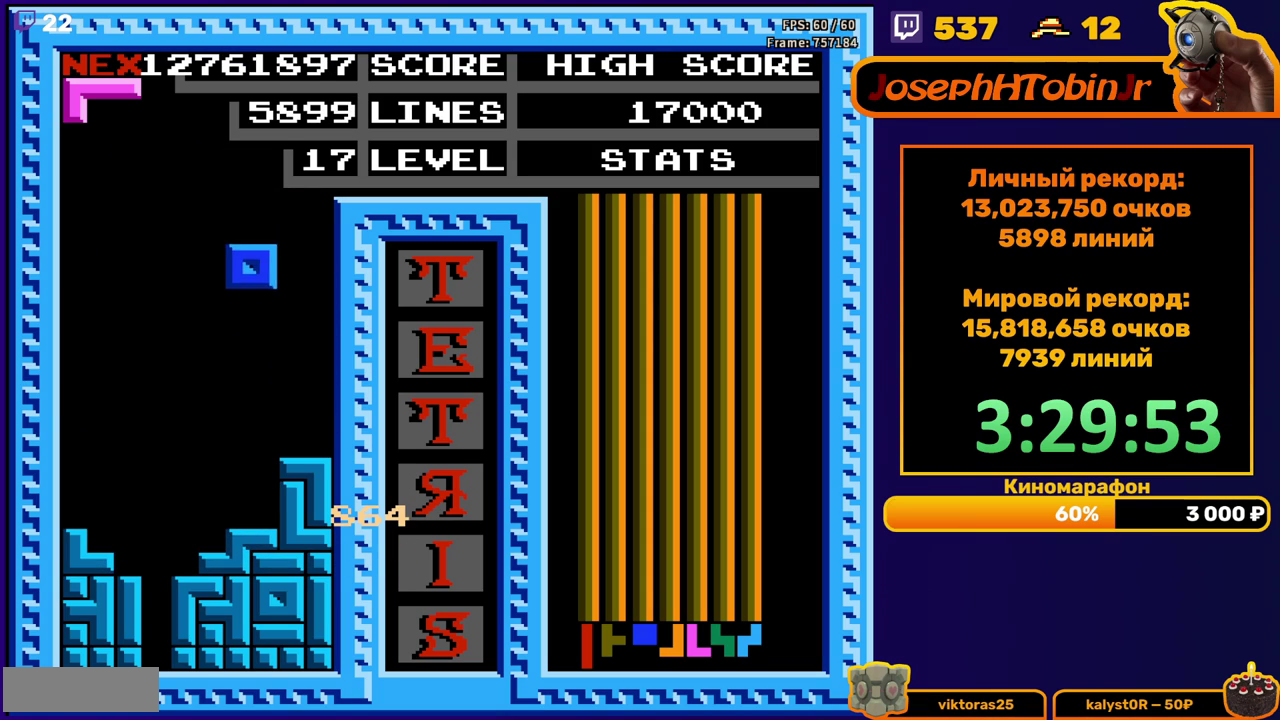
{"buttons": ["DPAD_RIGHT"], "events": [[217, "DPAD_DOWN", "up"], [300, "DPAD_RIGHT", "down"]]}
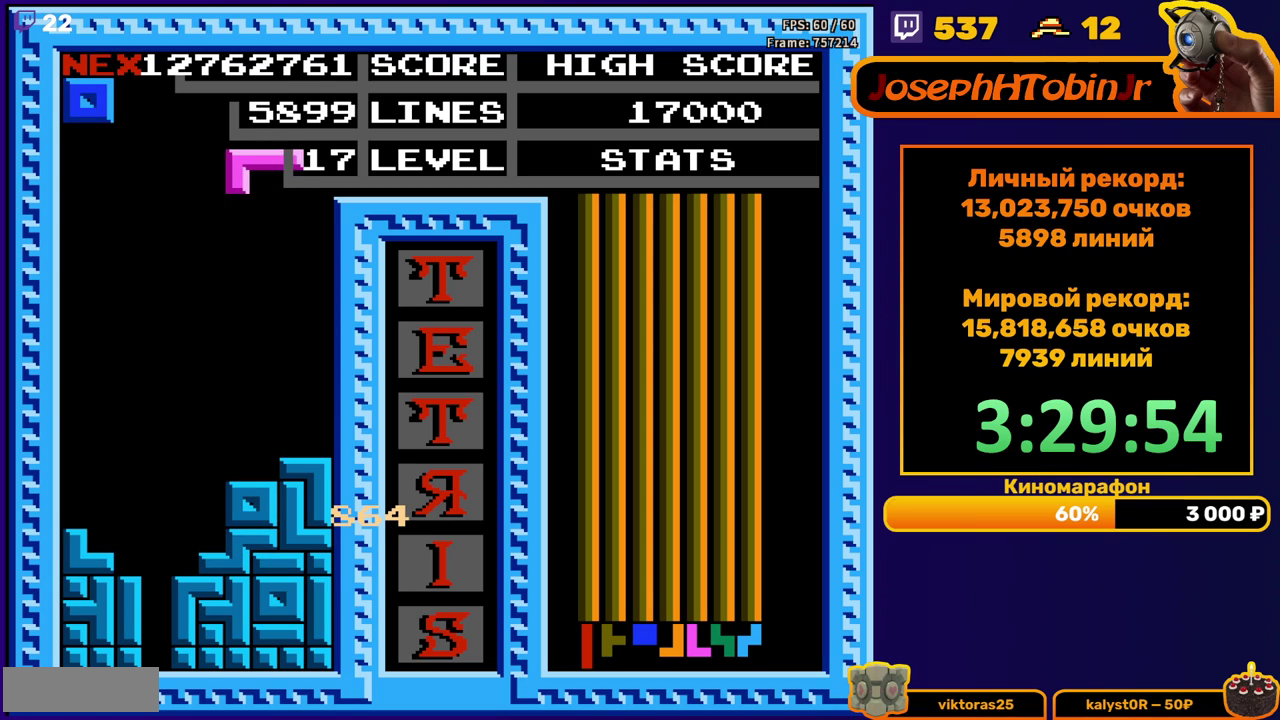
{"buttons": ["DPAD_RIGHT"], "events": [[150, "DPAD_RIGHT", "up"], [167, "DPAD_DOWN", "down"], [383, "DPAD_DOWN", "up"], [467, "DPAD_RIGHT", "down"]]}
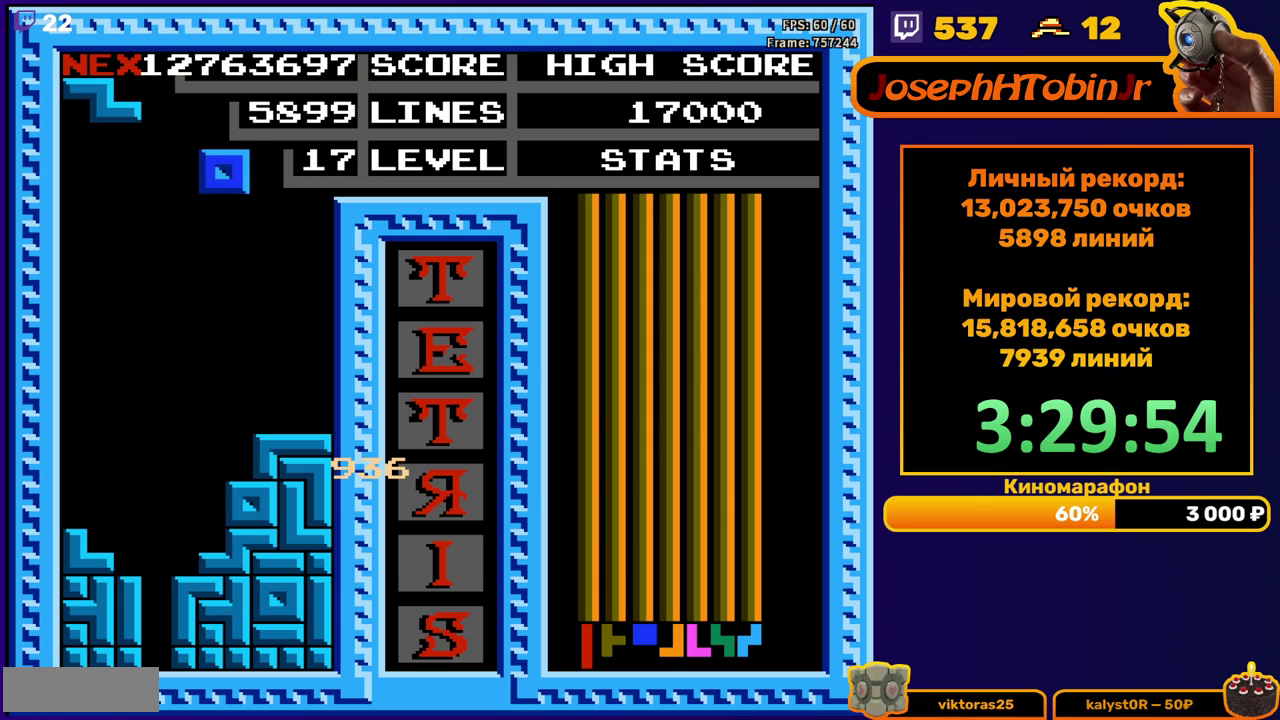
{"buttons": ["DPAD_DOWN"], "events": [[433, "DPAD_RIGHT", "up"], [450, "DPAD_DOWN", "down"]]}
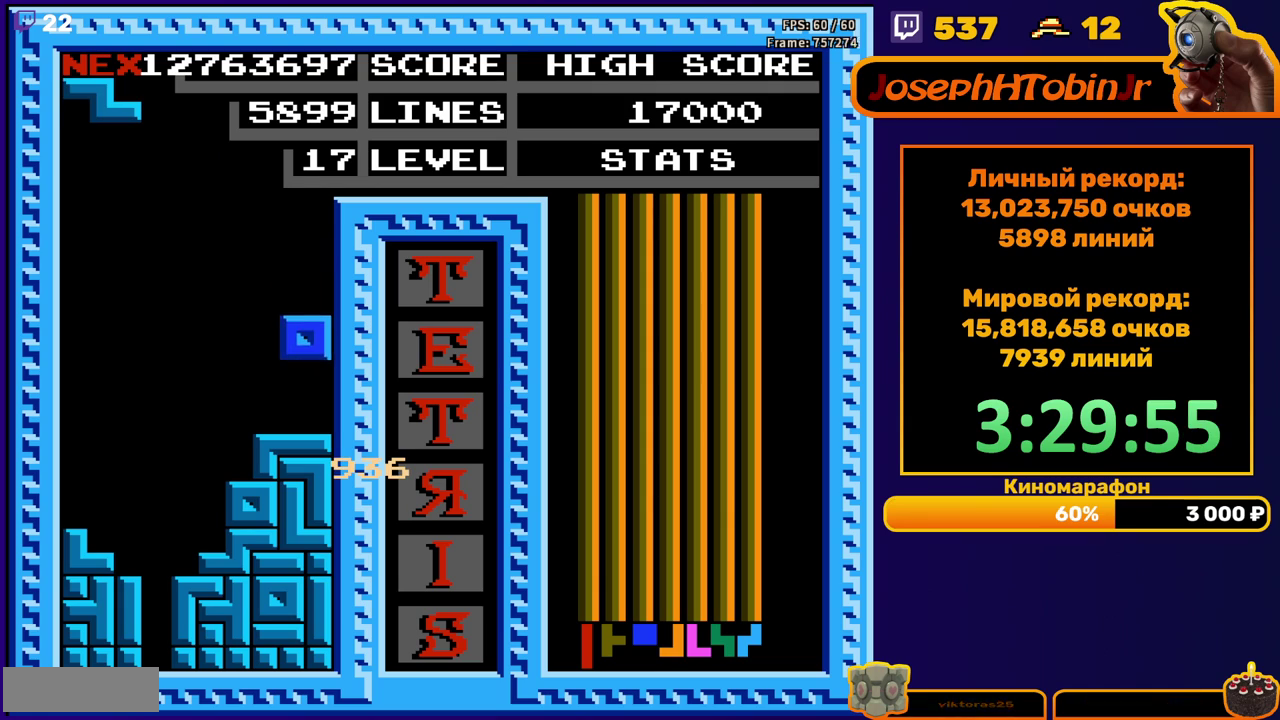
{"buttons": ["DPAD_DOWN"], "events": [[150, "DPAD_DOWN", "up"], [183, "A", "down"], [267, "A", "up"], [283, "DPAD_DOWN", "down"]]}
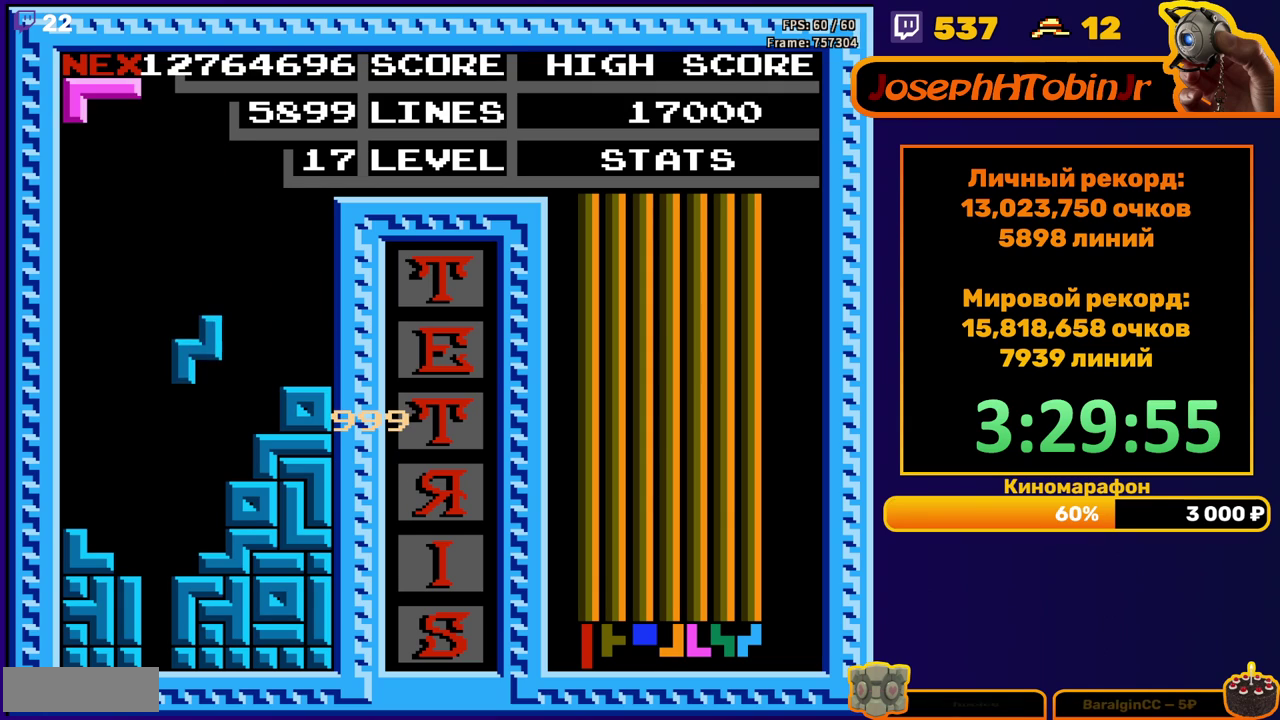
{"buttons": [], "events": [[150, "DPAD_DOWN", "up"], [400, "DPAD_LEFT", "down"], [483, "DPAD_LEFT", "up"]]}
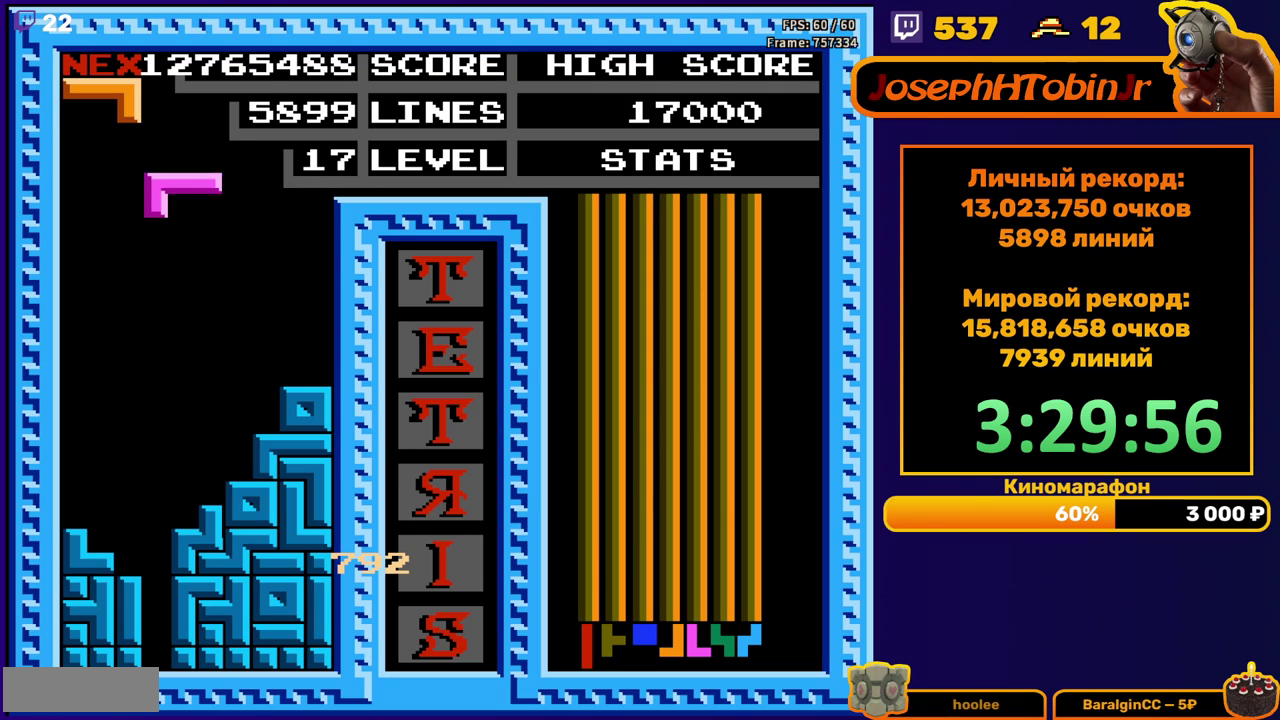
{"buttons": ["DPAD_DOWN"], "events": [[50, "DPAD_LEFT", "down"], [133, "A", "down"], [133, "DPAD_LEFT", "up"], [200, "A", "up"], [233, "DPAD_DOWN", "down"]]}
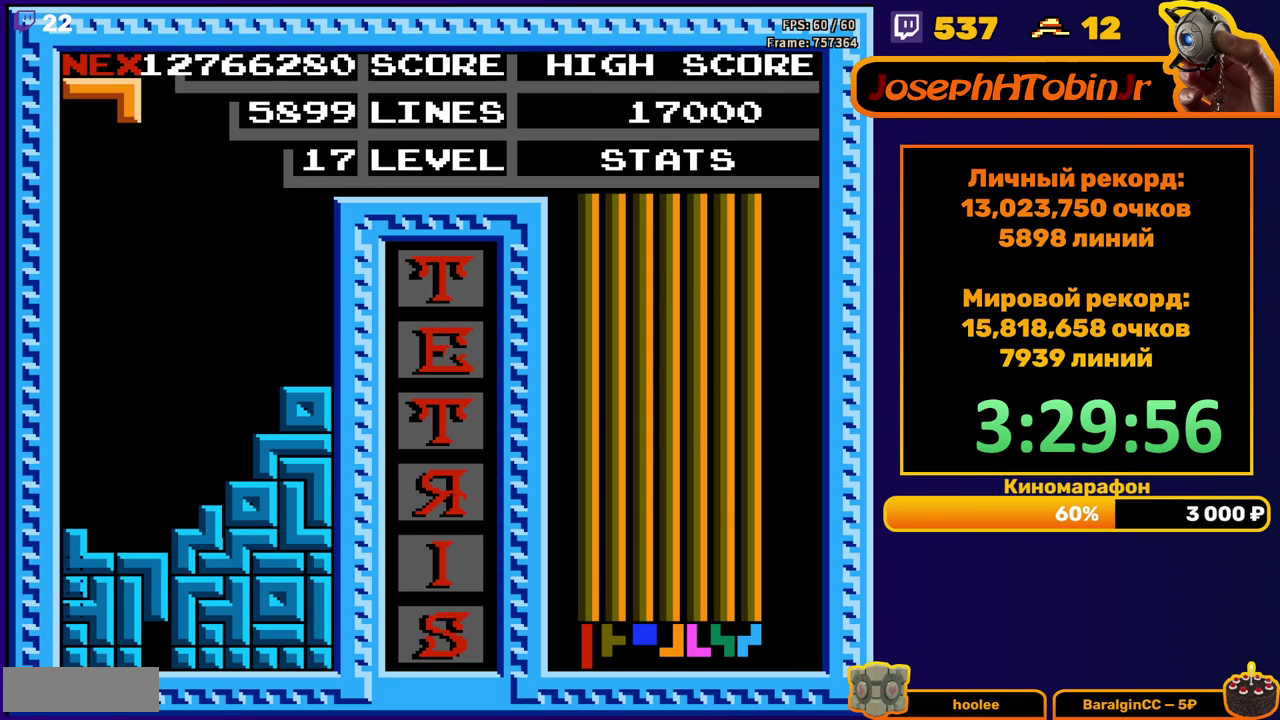
{"buttons": [], "events": [[150, "DPAD_DOWN", "up"]]}
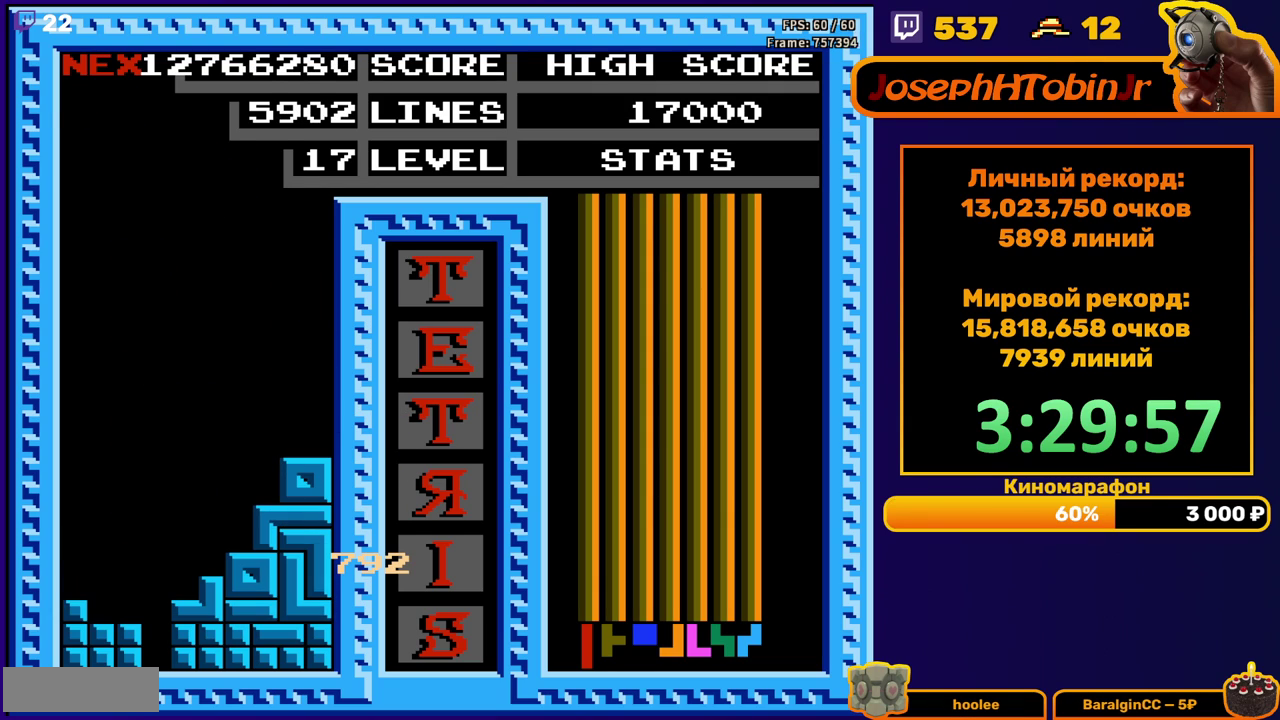
{"buttons": [], "events": [[17, "DPAD_RIGHT", "down"], [33, "B", "down"], [83, "DPAD_RIGHT", "up"], [100, "B", "up"], [133, "DPAD_RIGHT", "down"], [217, "DPAD_RIGHT", "up"]]}
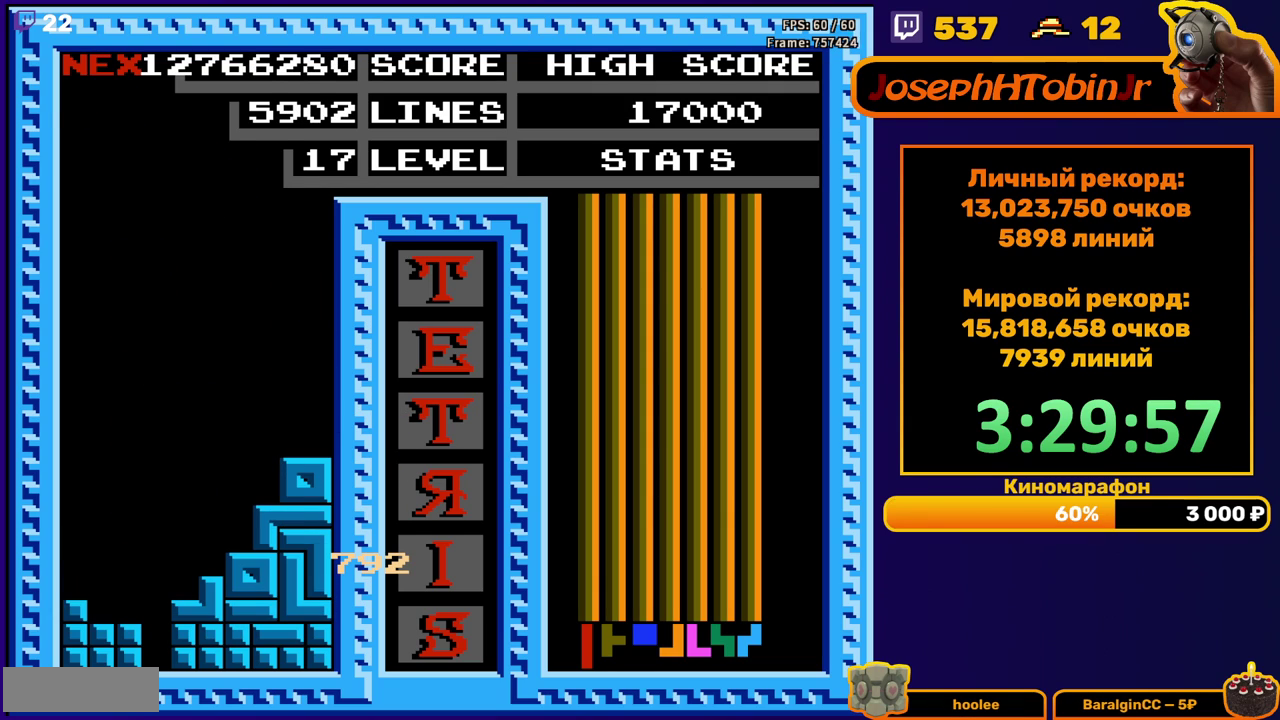
{"buttons": ["START"], "events": [[233, "START", "down"], [283, "START", "up"], [467, "START", "down"]]}
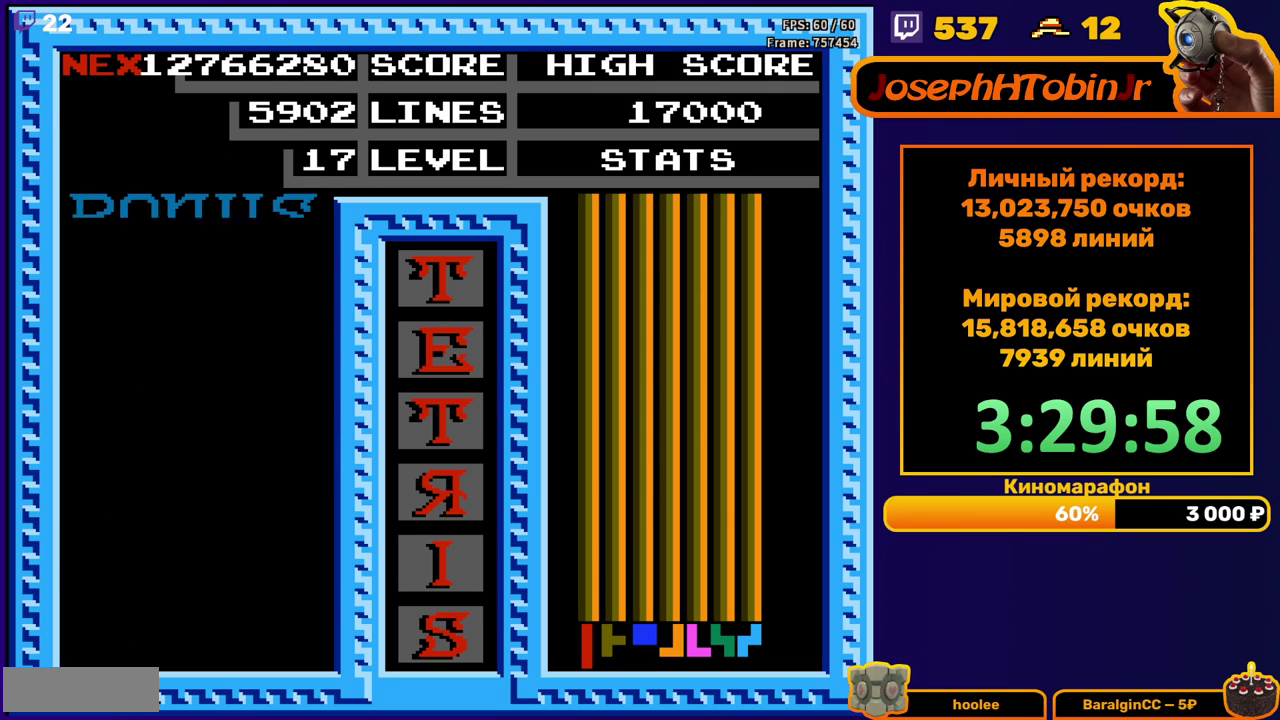
{"buttons": [], "events": [[133, "START", "up"], [183, "START", "down"], [350, "START", "up"], [400, "START", "down"], [467, "START", "up"]]}
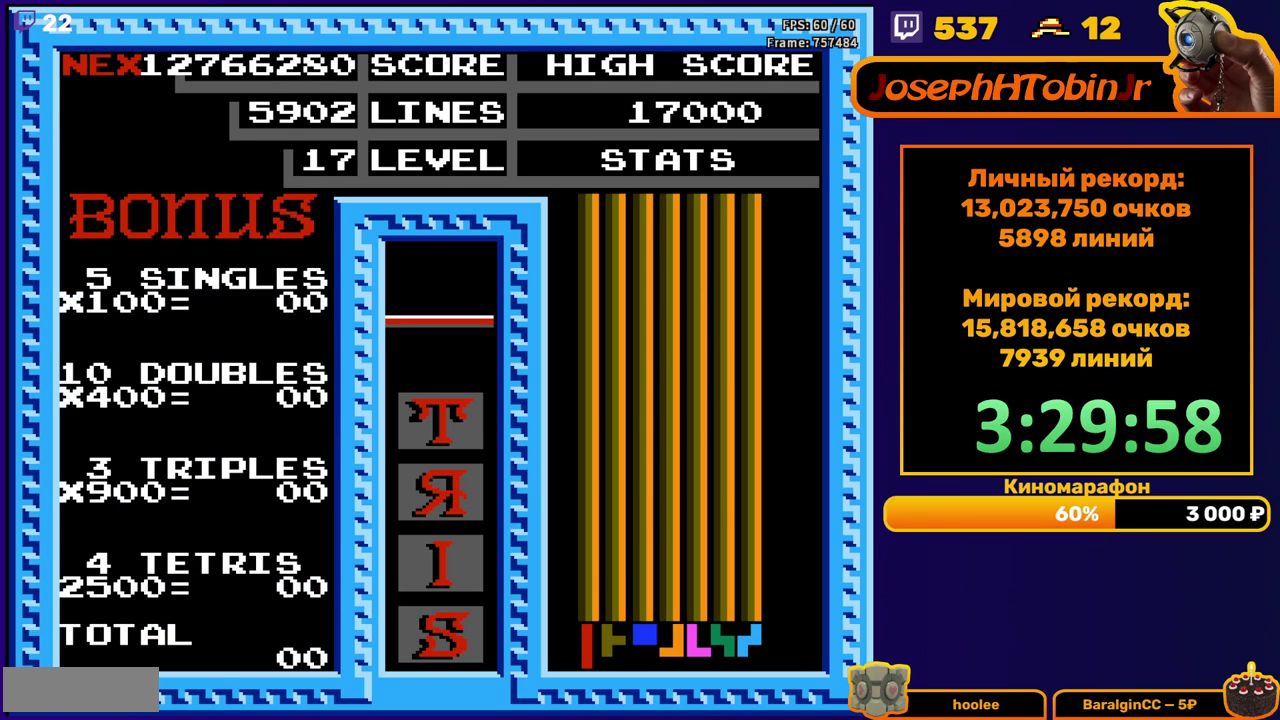
{"buttons": [], "events": [[17, "START", "down"], [67, "START", "up"], [117, "START", "down"], [167, "START", "up"], [217, "START", "down"], [300, "START", "up"]]}
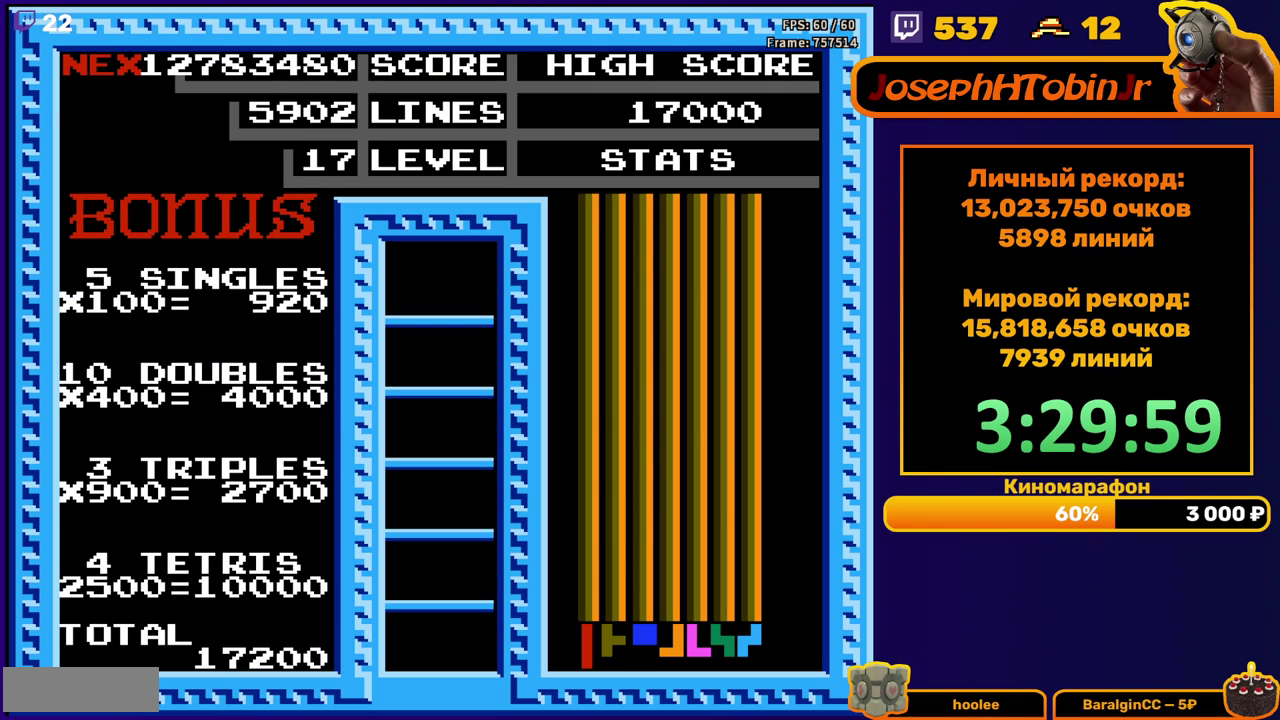
{"buttons": [], "events": []}
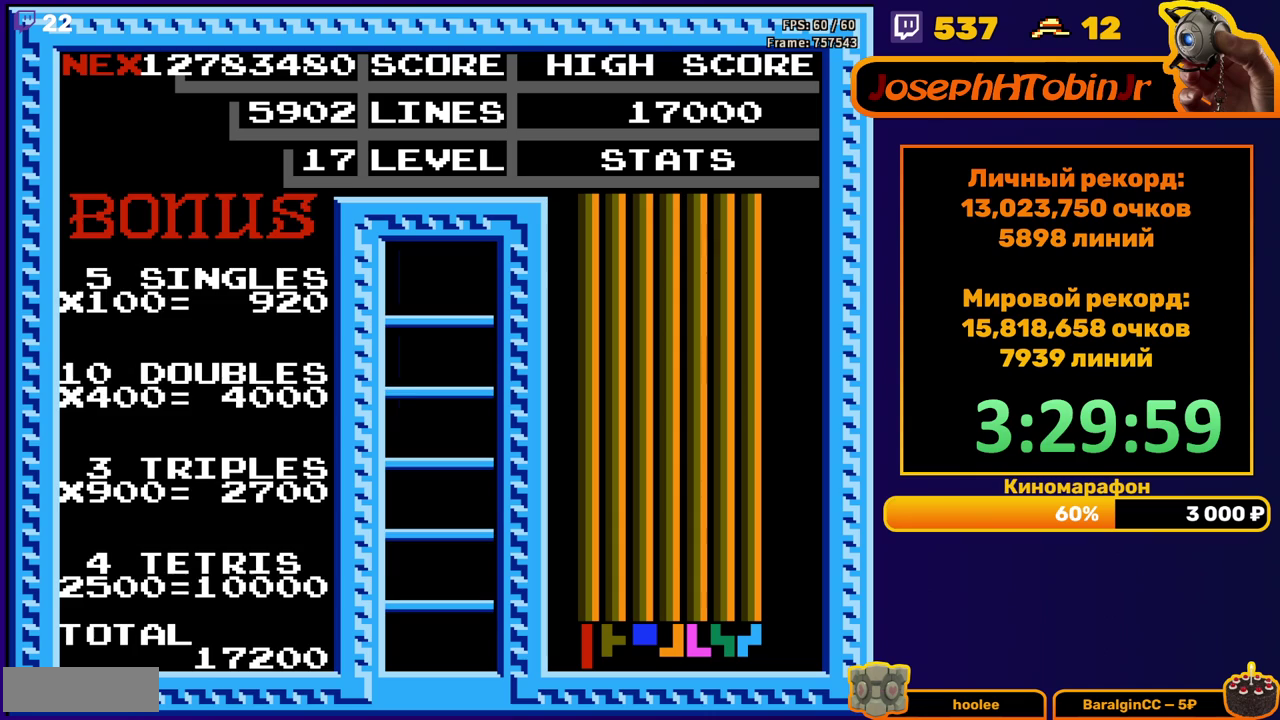
{"buttons": [], "events": [[233, "DPAD_RIGHT", "down"], [333, "B", "down"], [333, "DPAD_RIGHT", "up"], [383, "DPAD_RIGHT", "down"], [400, "B", "up"], [467, "DPAD_RIGHT", "up"]]}